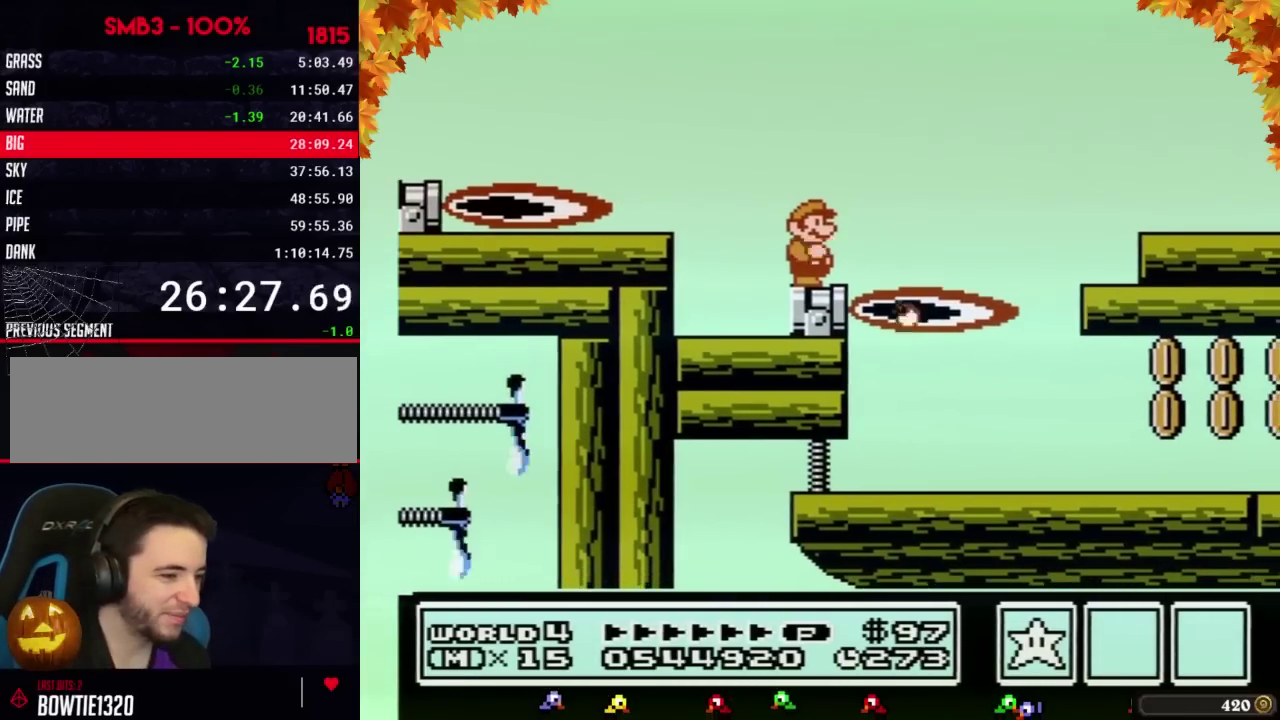
Gameplay with a controller (Nintendo layout); each line is a JSON object with the inputs held at the frame after it. "events" lists button and stick changes between this image and that frame as [ms after this image, input, new state], when the widget could be followed in between. Not read: L3 R3.
{"buttons": ["B"], "events": [[33, "B", "up"], [100, "B", "down"]]}
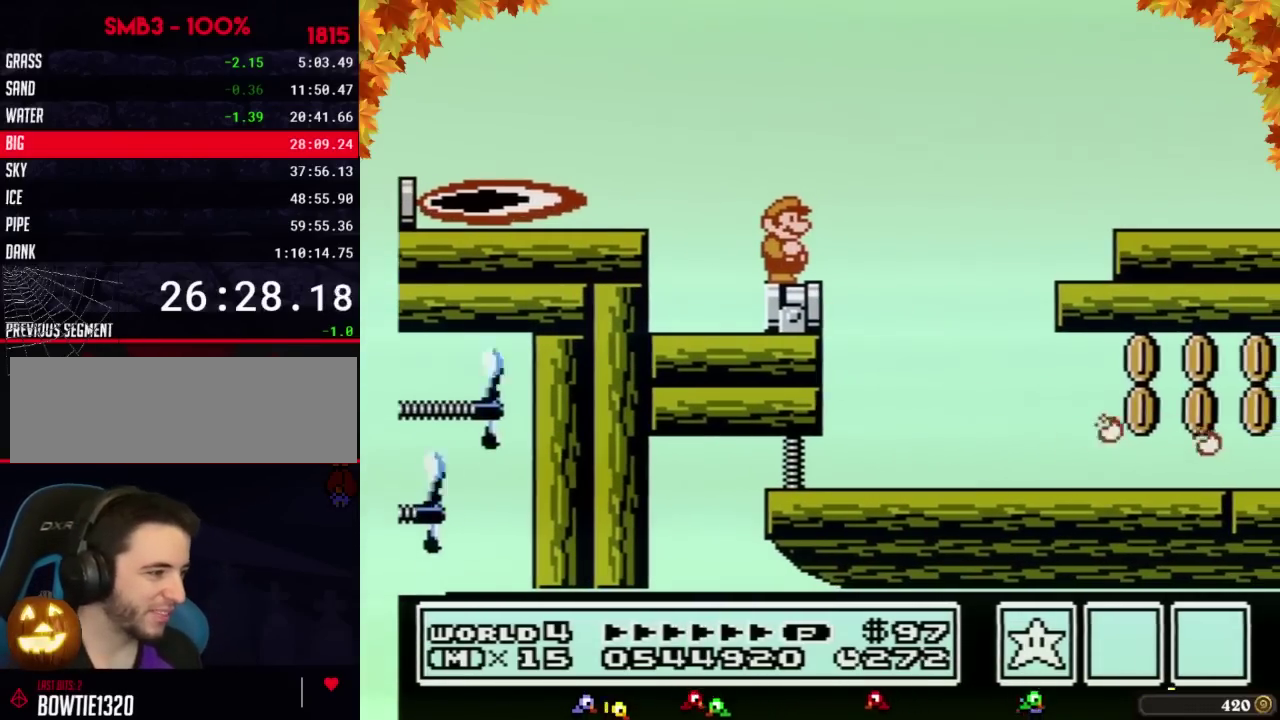
{"buttons": ["B", "DPAD_RIGHT"], "events": [[233, "DPAD_RIGHT", "down"], [317, "A", "down"], [383, "A", "up"]]}
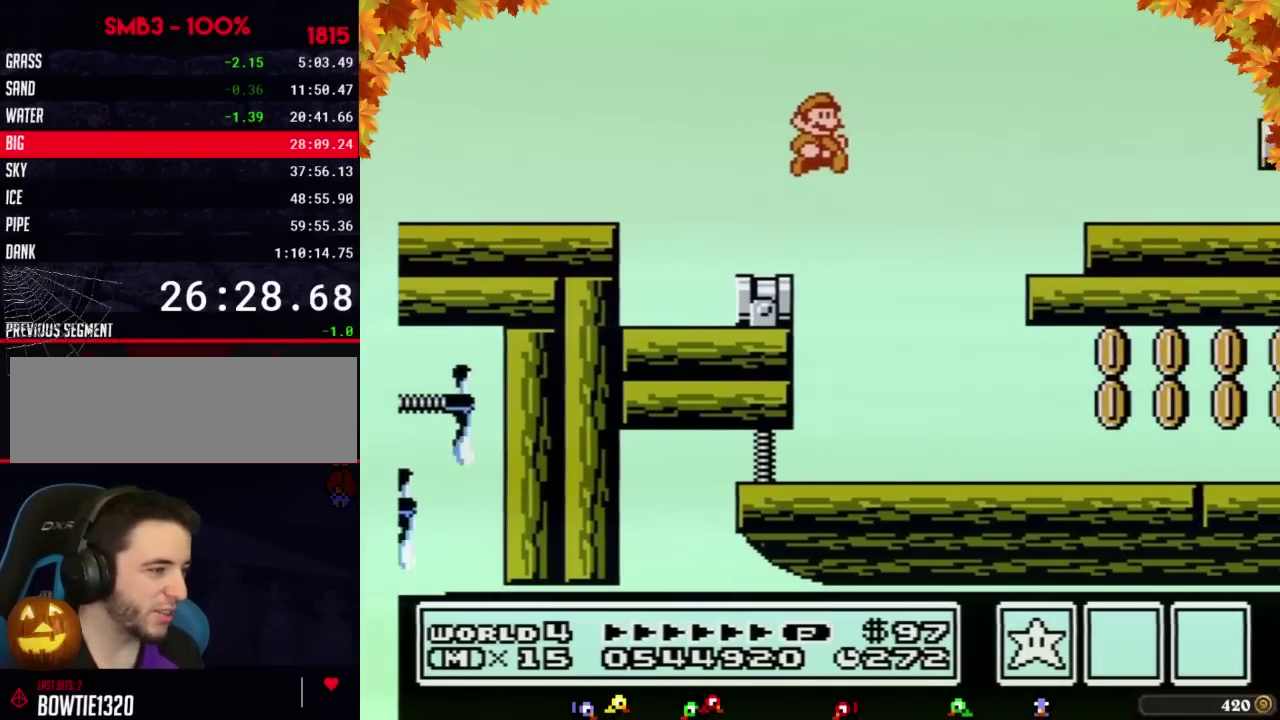
{"buttons": [], "events": [[383, "B", "up"], [450, "DPAD_RIGHT", "up"]]}
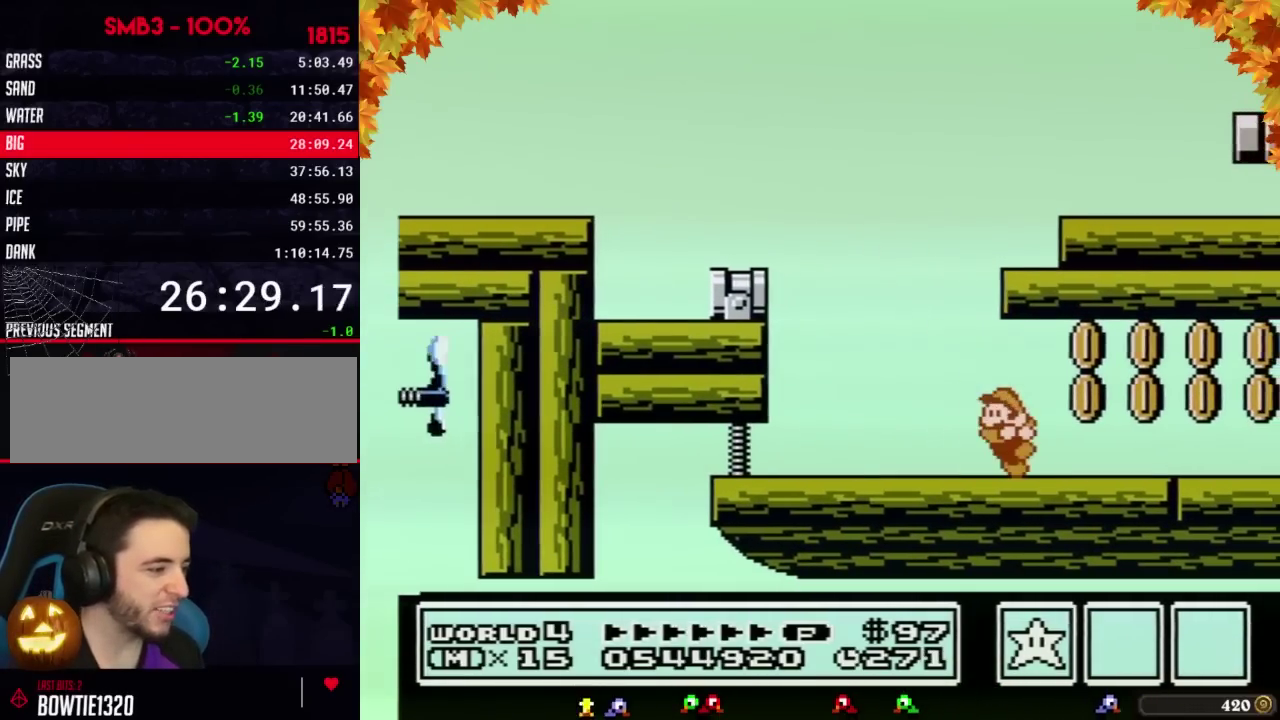
{"buttons": [], "events": [[33, "DPAD_LEFT", "down"], [350, "DPAD_LEFT", "up"]]}
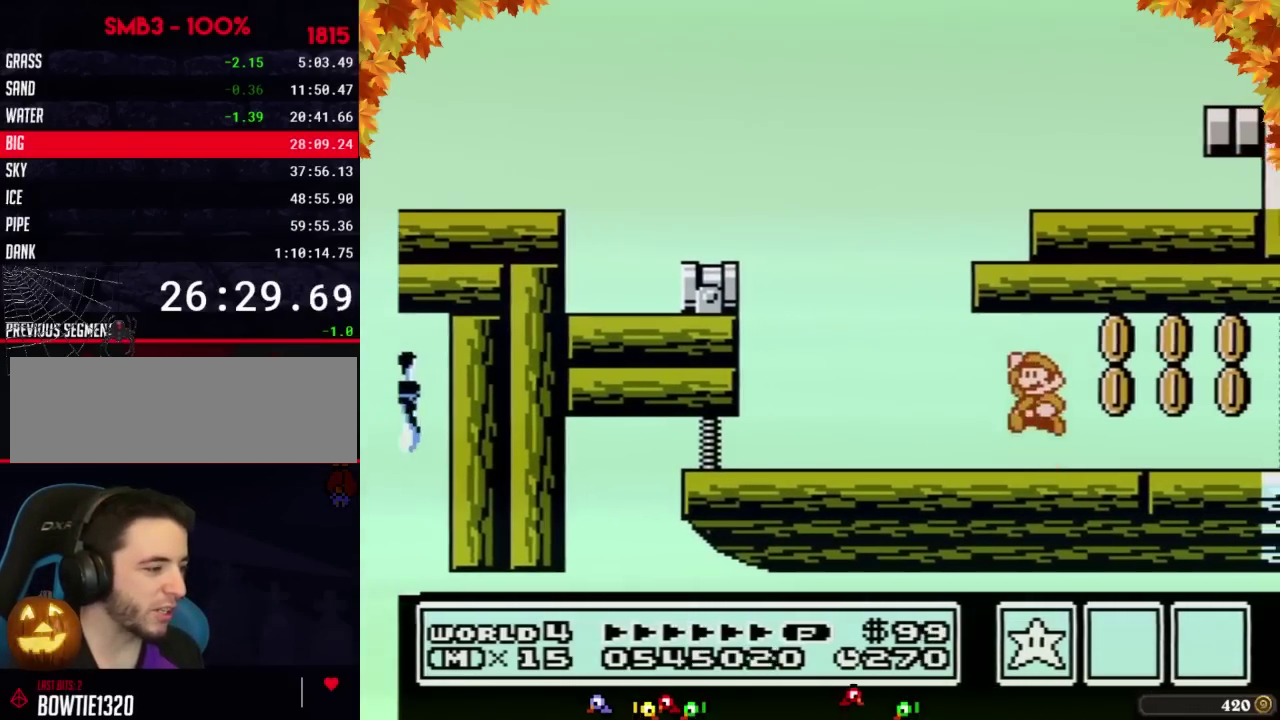
{"buttons": [], "events": [[33, "A", "down"], [167, "A", "up"], [233, "DPAD_RIGHT", "down"], [500, "DPAD_RIGHT", "up"]]}
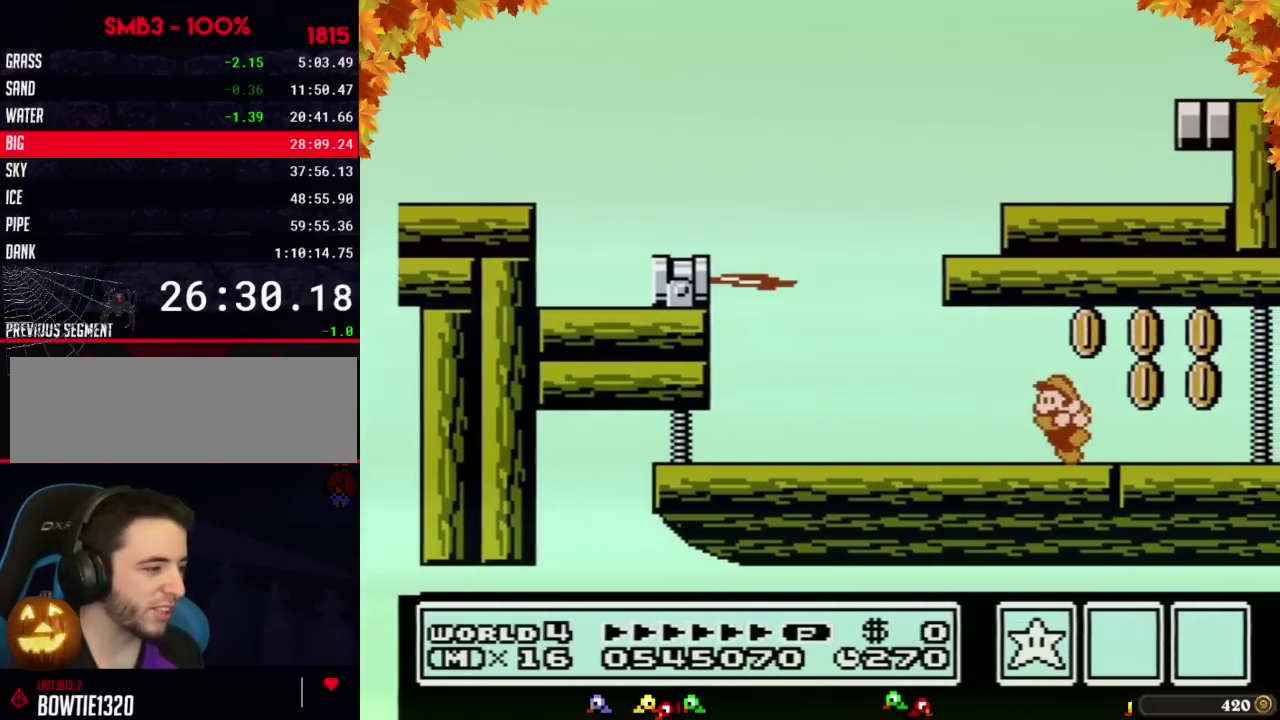
{"buttons": ["DPAD_LEFT"], "events": [[67, "DPAD_LEFT", "down"], [200, "DPAD_LEFT", "up"], [317, "DPAD_RIGHT", "down"], [350, "A", "down"], [450, "A", "up"], [450, "DPAD_RIGHT", "up"], [483, "DPAD_LEFT", "down"]]}
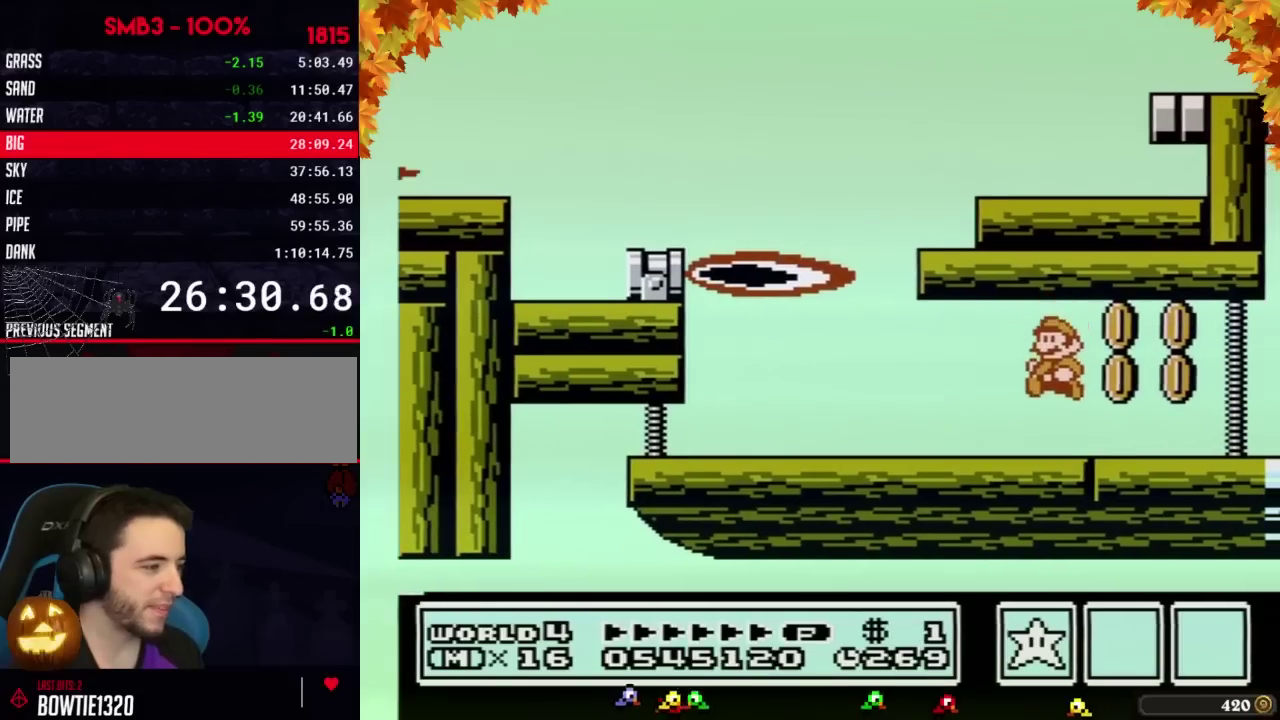
{"buttons": [], "events": [[483, "DPAD_LEFT", "up"]]}
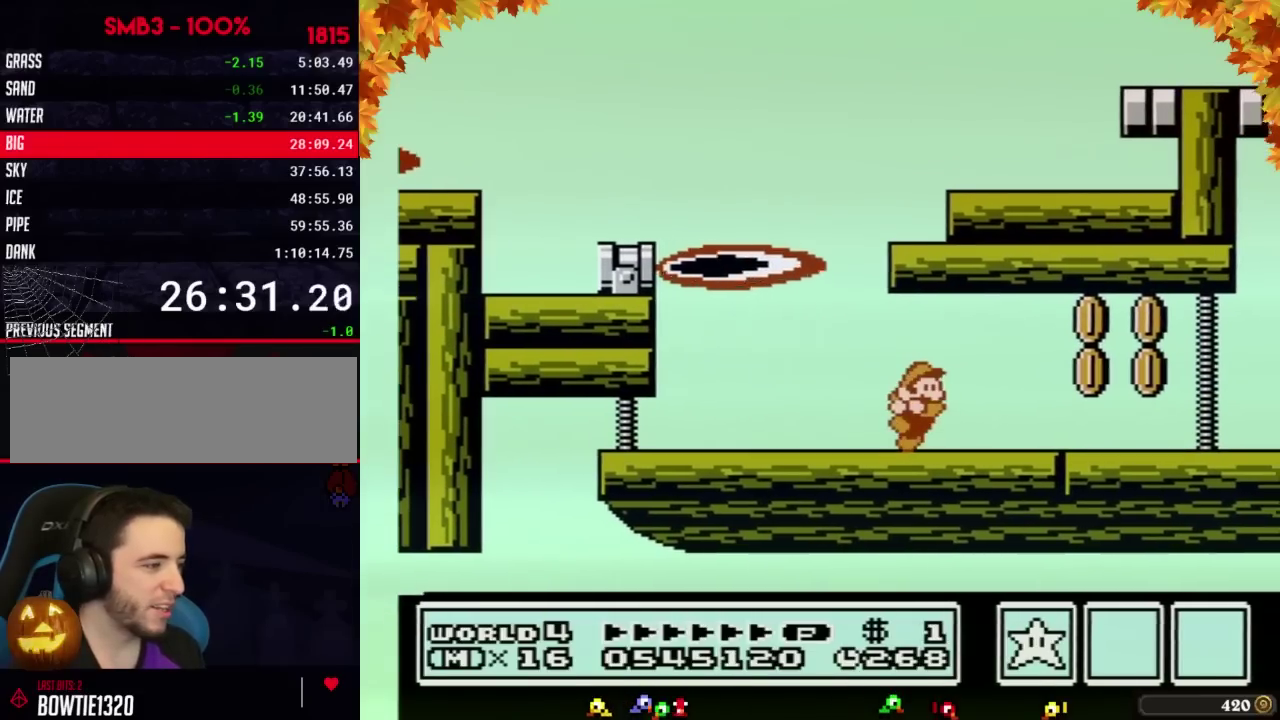
{"buttons": ["B"], "events": [[67, "DPAD_RIGHT", "down"], [200, "DPAD_RIGHT", "up"], [233, "B", "down"], [283, "DPAD_LEFT", "down"], [483, "DPAD_LEFT", "up"]]}
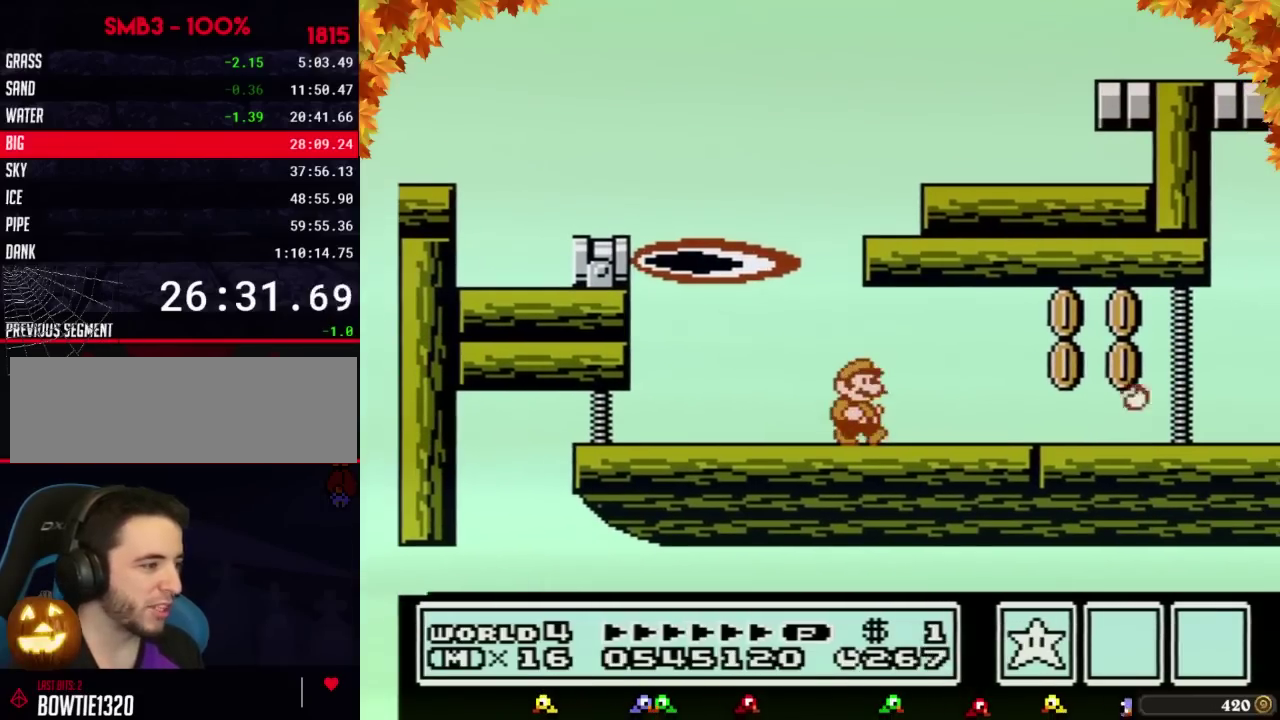
{"buttons": ["B", "DPAD_LEFT"], "events": [[67, "DPAD_RIGHT", "down"], [133, "DPAD_RIGHT", "up"], [317, "DPAD_LEFT", "down"]]}
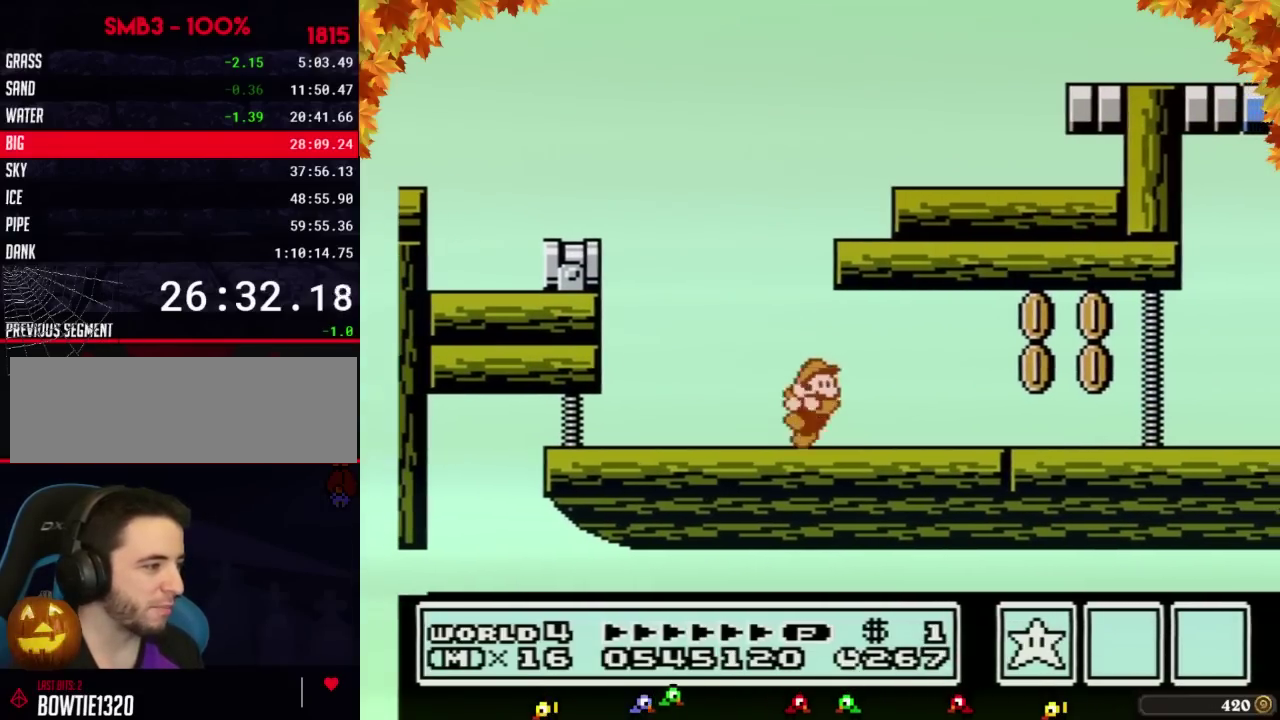
{"buttons": ["A", "B", "DPAD_RIGHT"], "events": [[17, "DPAD_LEFT", "up"], [100, "DPAD_RIGHT", "down"], [133, "DPAD_RIGHT", "up"], [233, "A", "down"], [483, "DPAD_RIGHT", "down"]]}
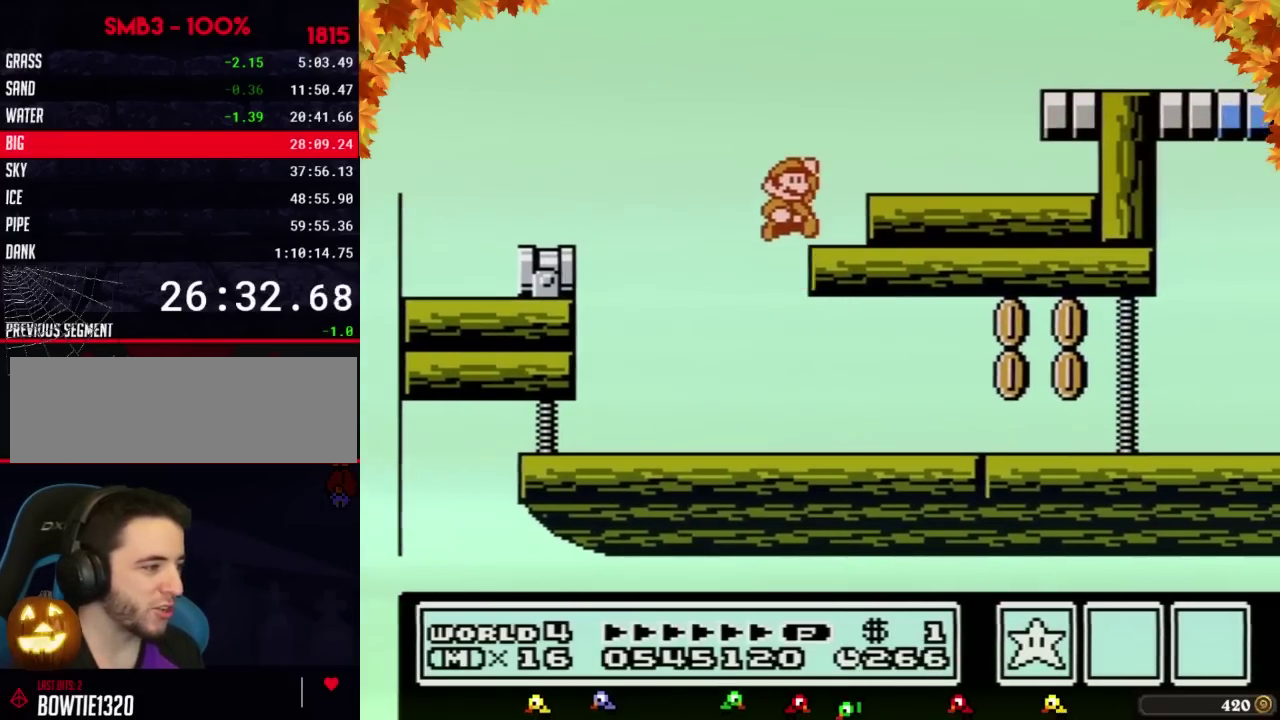
{"buttons": ["A", "B", "DPAD_RIGHT"], "events": [[100, "A", "up"], [167, "DPAD_RIGHT", "up"], [317, "DPAD_RIGHT", "down"], [383, "A", "down"]]}
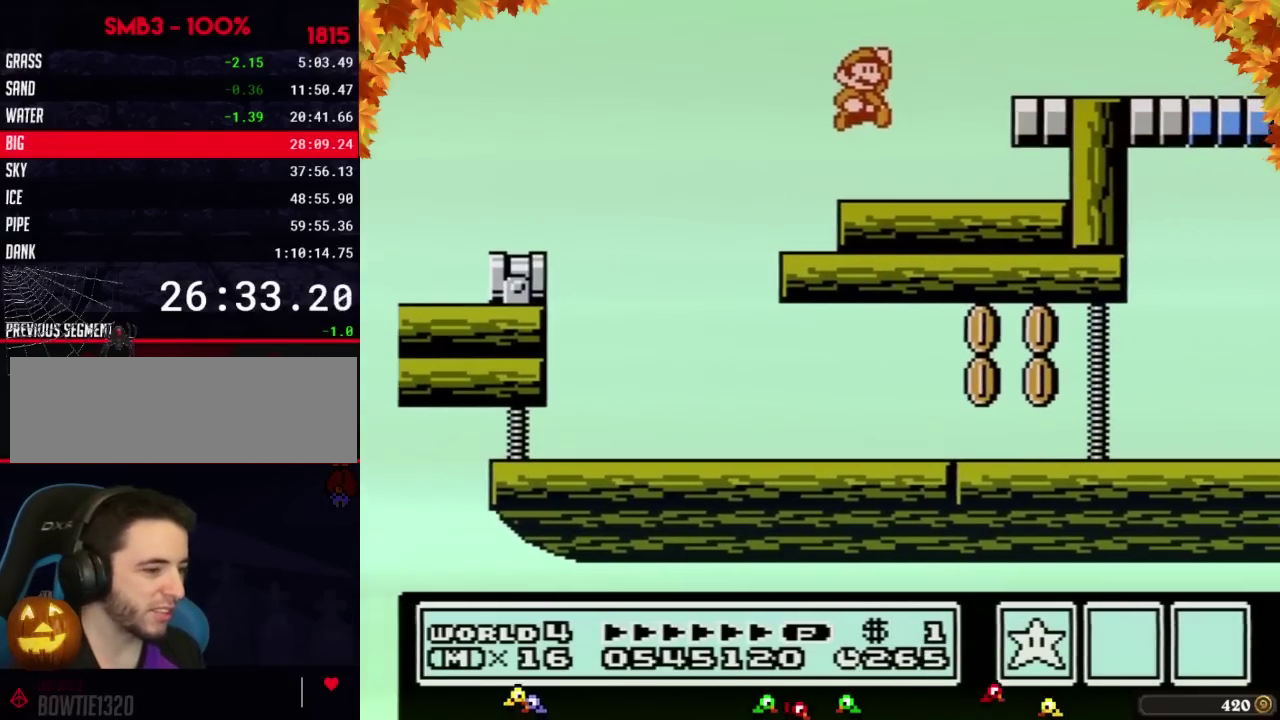
{"buttons": ["B", "DPAD_RIGHT"], "events": [[17, "A", "up"]]}
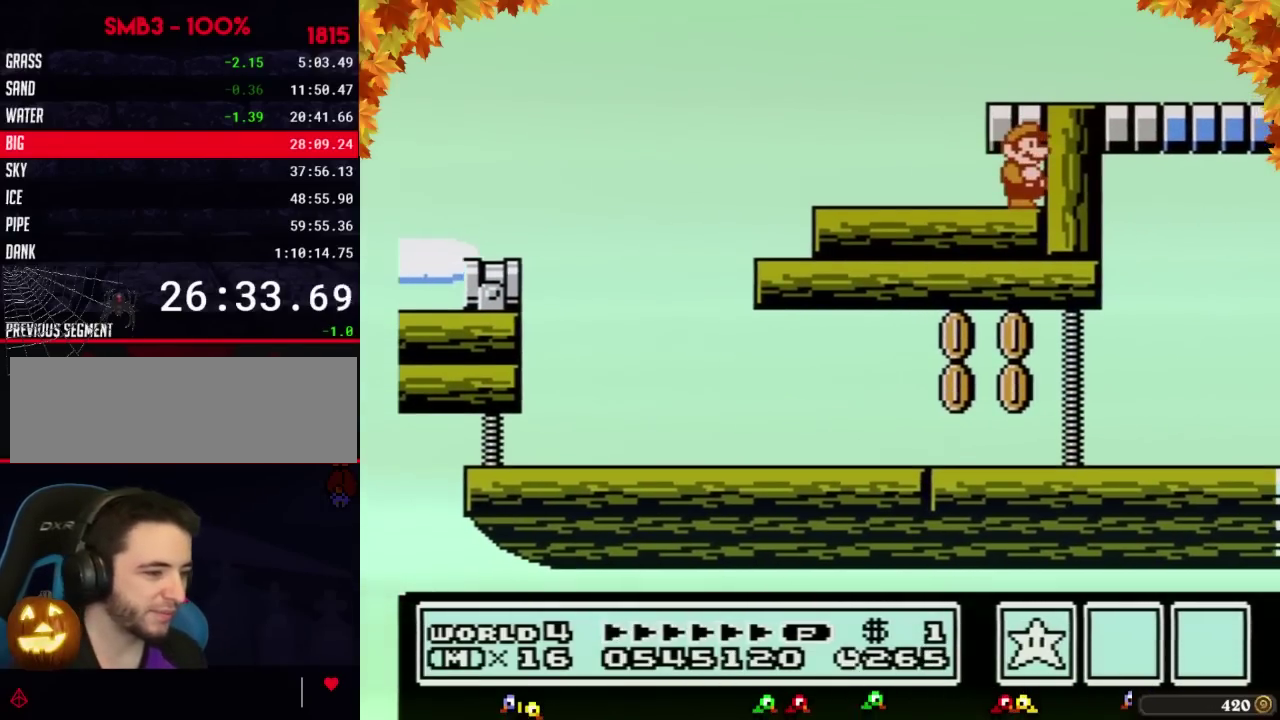
{"buttons": [], "events": [[33, "B", "up"], [33, "DPAD_RIGHT", "up"], [417, "B", "down"], [483, "B", "up"]]}
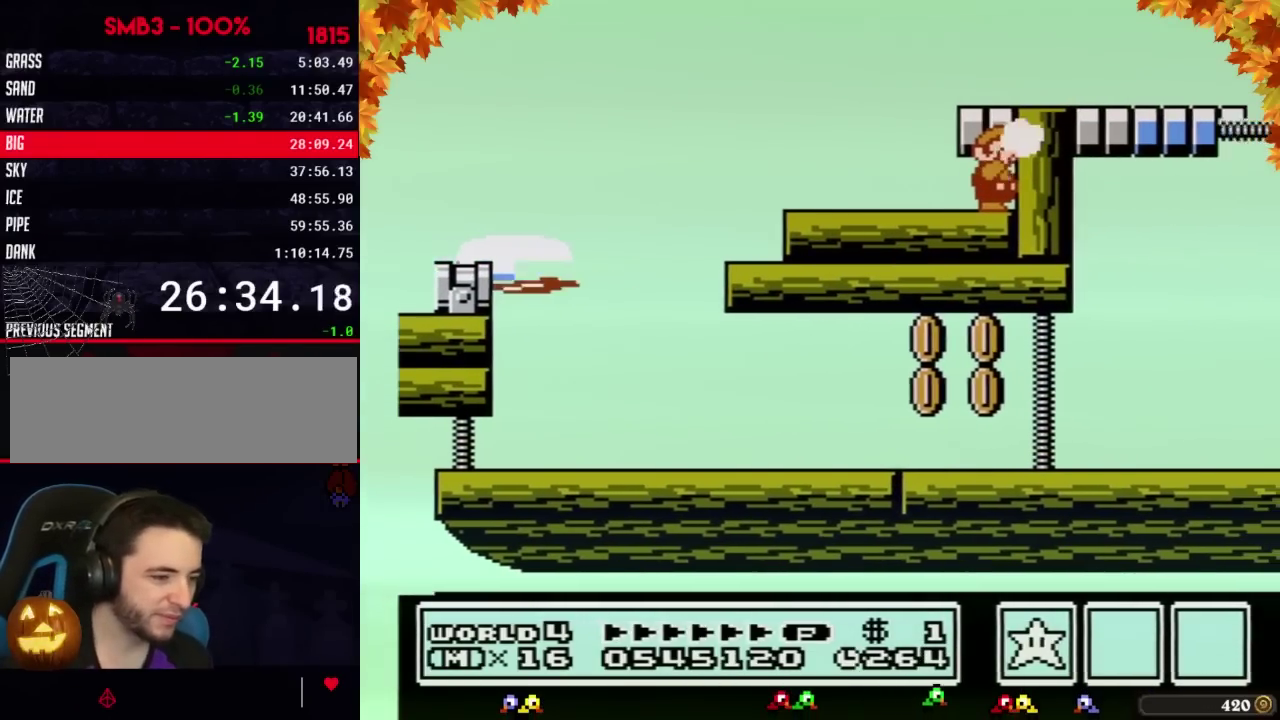
{"buttons": [], "events": [[67, "B", "down"], [167, "B", "up"], [267, "B", "down"], [317, "B", "up"], [417, "B", "down"], [483, "B", "up"]]}
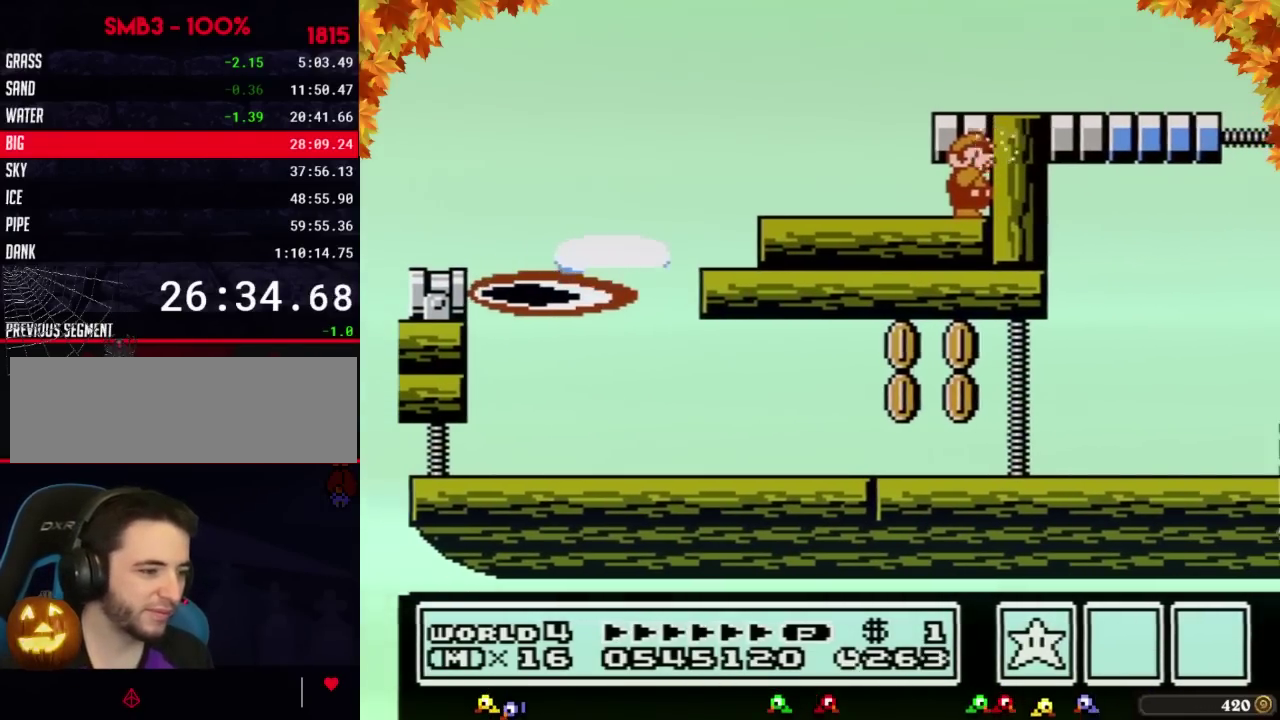
{"buttons": [], "events": [[33, "B", "down"], [133, "B", "up"], [233, "B", "down"], [283, "B", "up"], [383, "B", "down"], [483, "B", "up"]]}
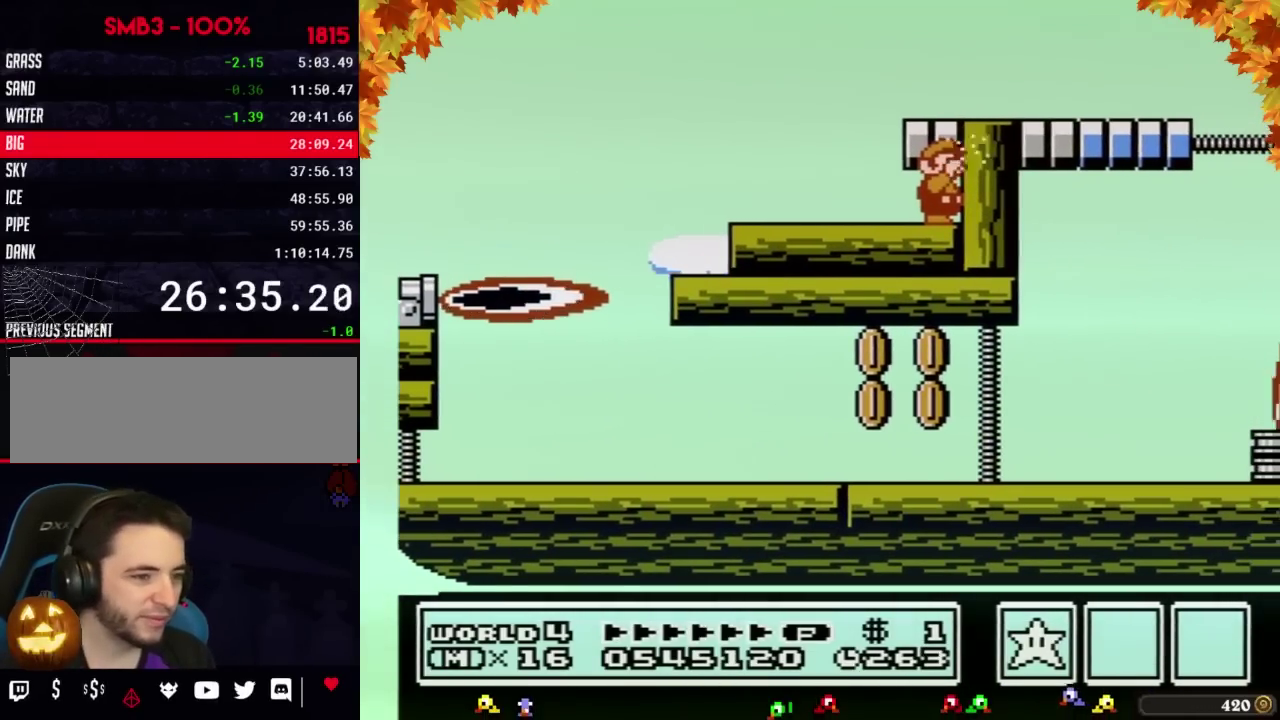
{"buttons": [], "events": [[33, "B", "down"], [133, "B", "up"], [233, "B", "down"], [317, "B", "up"], [417, "B", "down"], [500, "B", "up"]]}
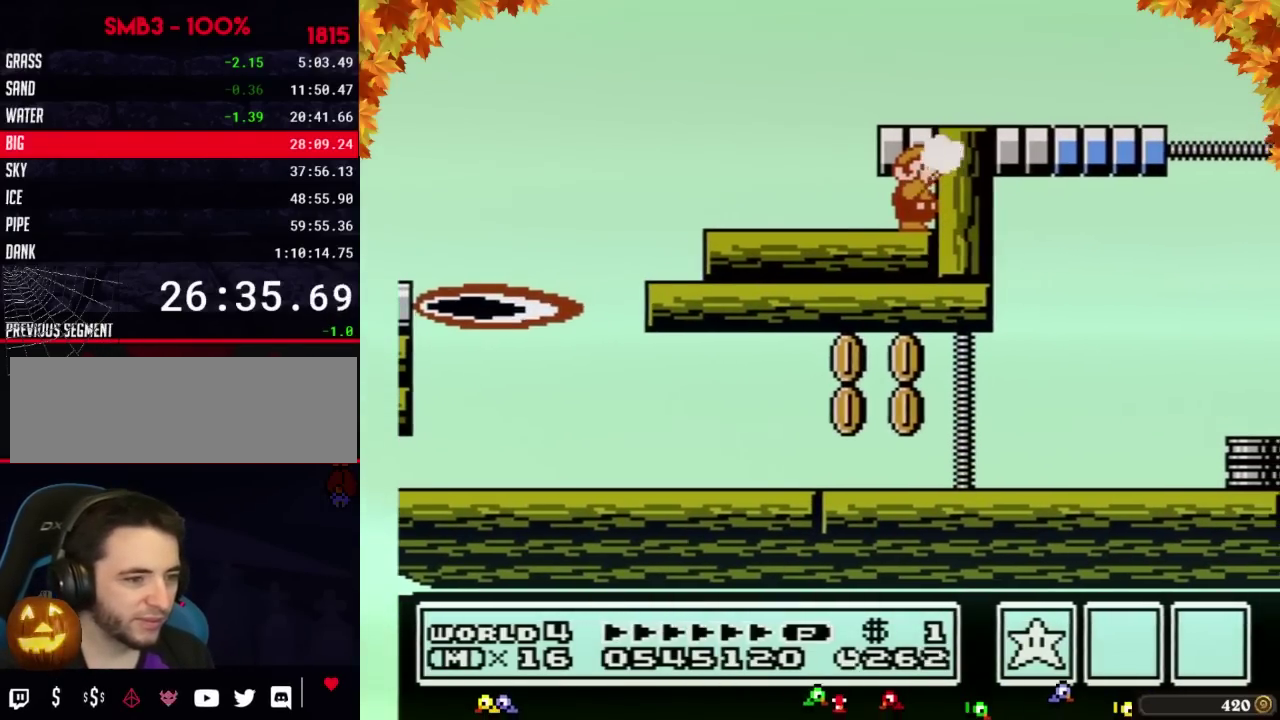
{"buttons": [], "events": [[67, "B", "down"], [200, "B", "up"], [383, "B", "down"], [417, "B", "up"]]}
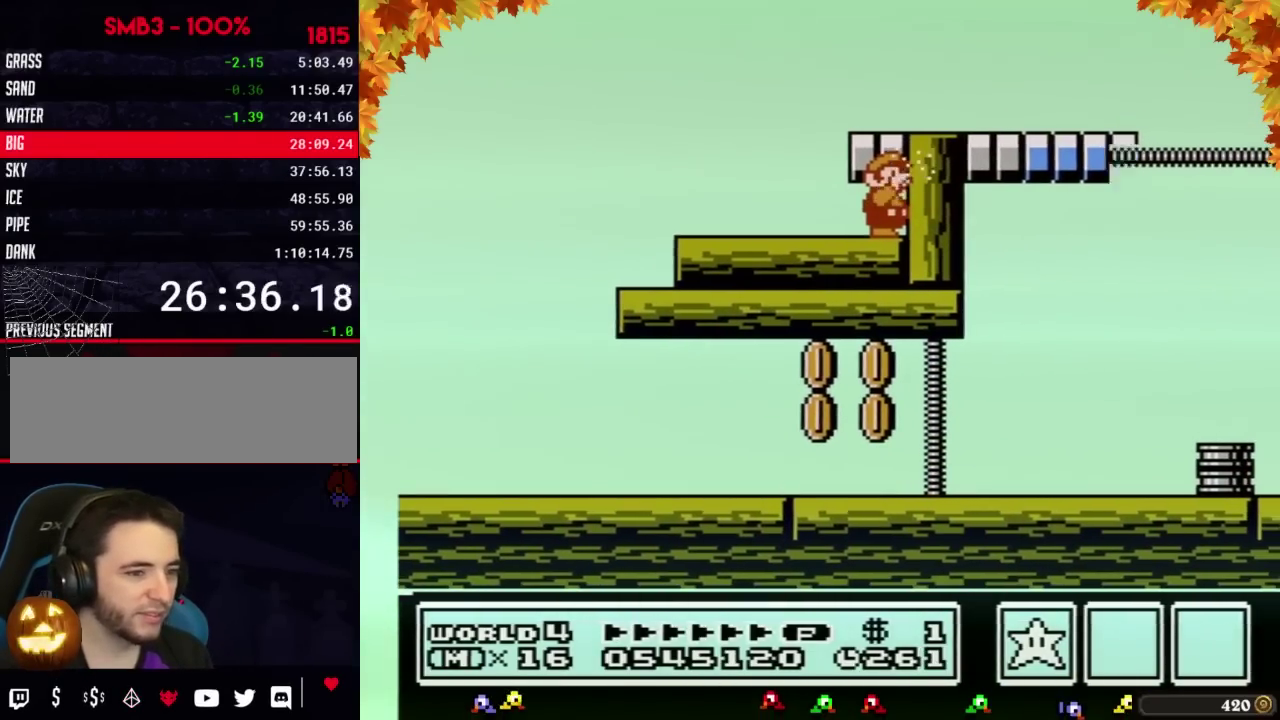
{"buttons": [], "events": [[67, "B", "down"], [133, "B", "up"], [283, "B", "down"], [383, "B", "up"]]}
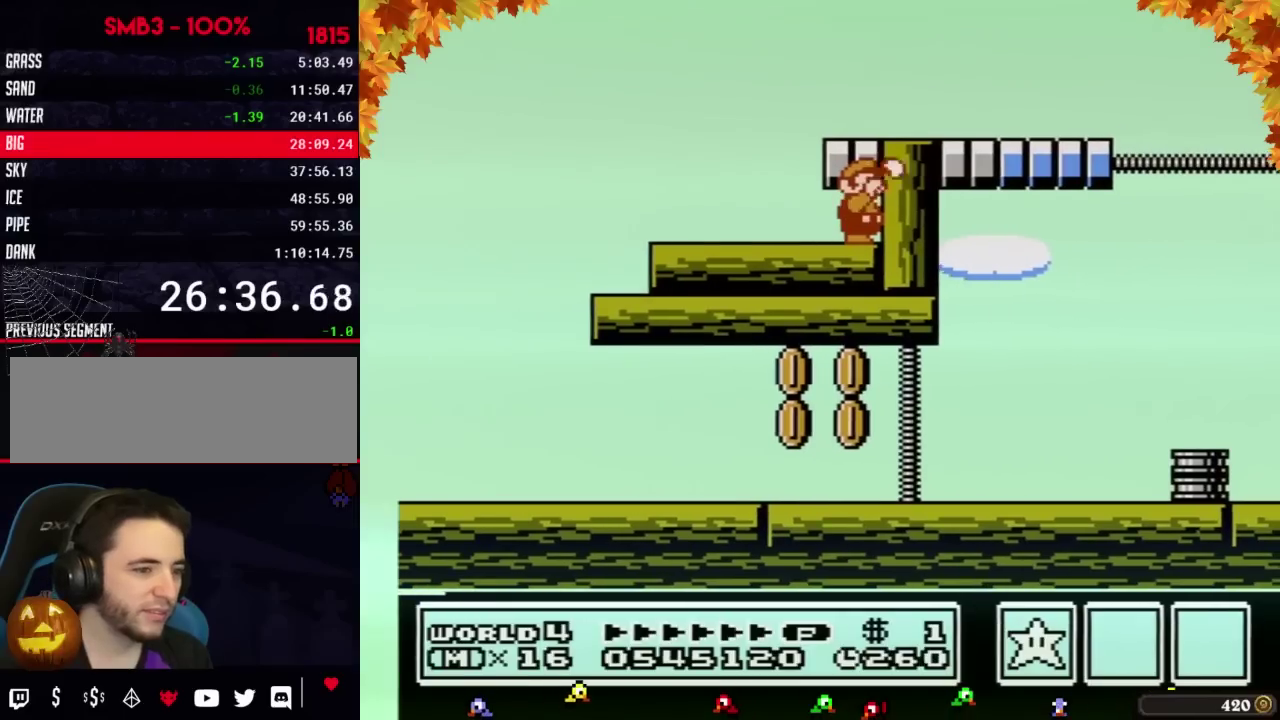
{"buttons": ["B"], "events": [[33, "B", "down"], [100, "B", "up"], [233, "B", "down"], [317, "B", "up"], [383, "B", "down"]]}
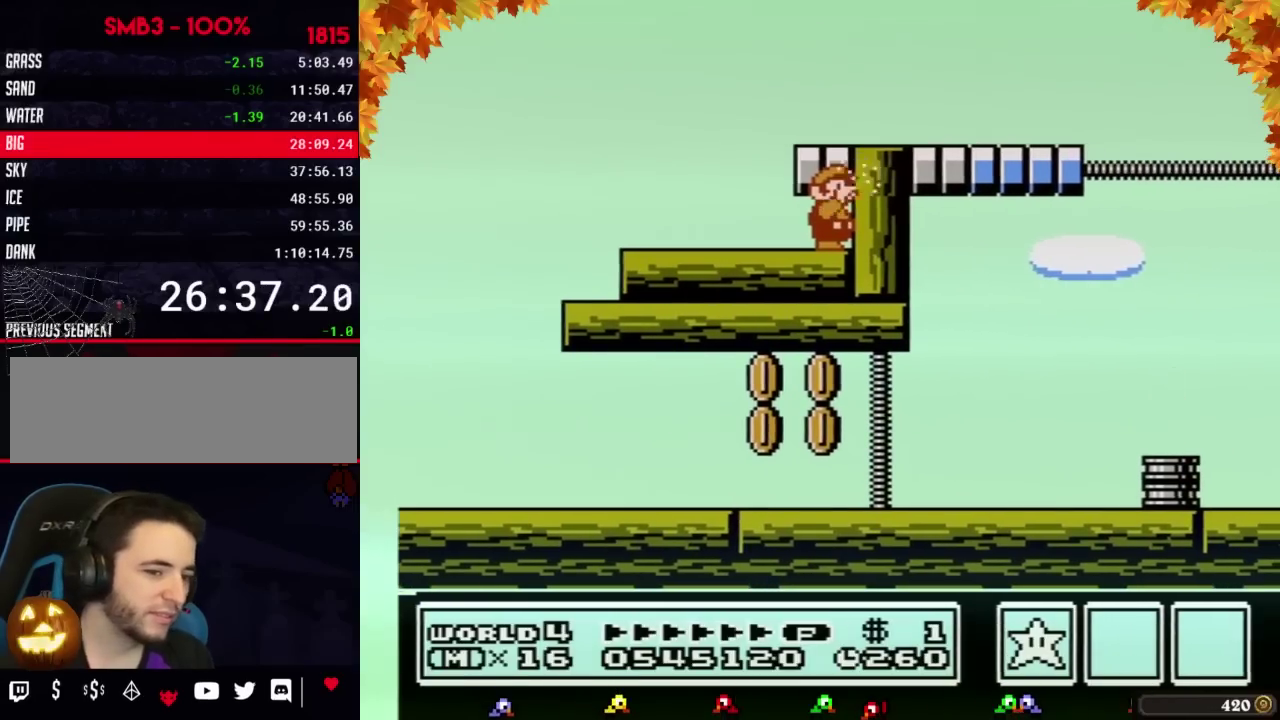
{"buttons": [], "events": [[17, "B", "up"], [67, "B", "down"], [167, "B", "up"], [267, "B", "down"], [317, "B", "up"], [383, "B", "down"], [483, "B", "up"]]}
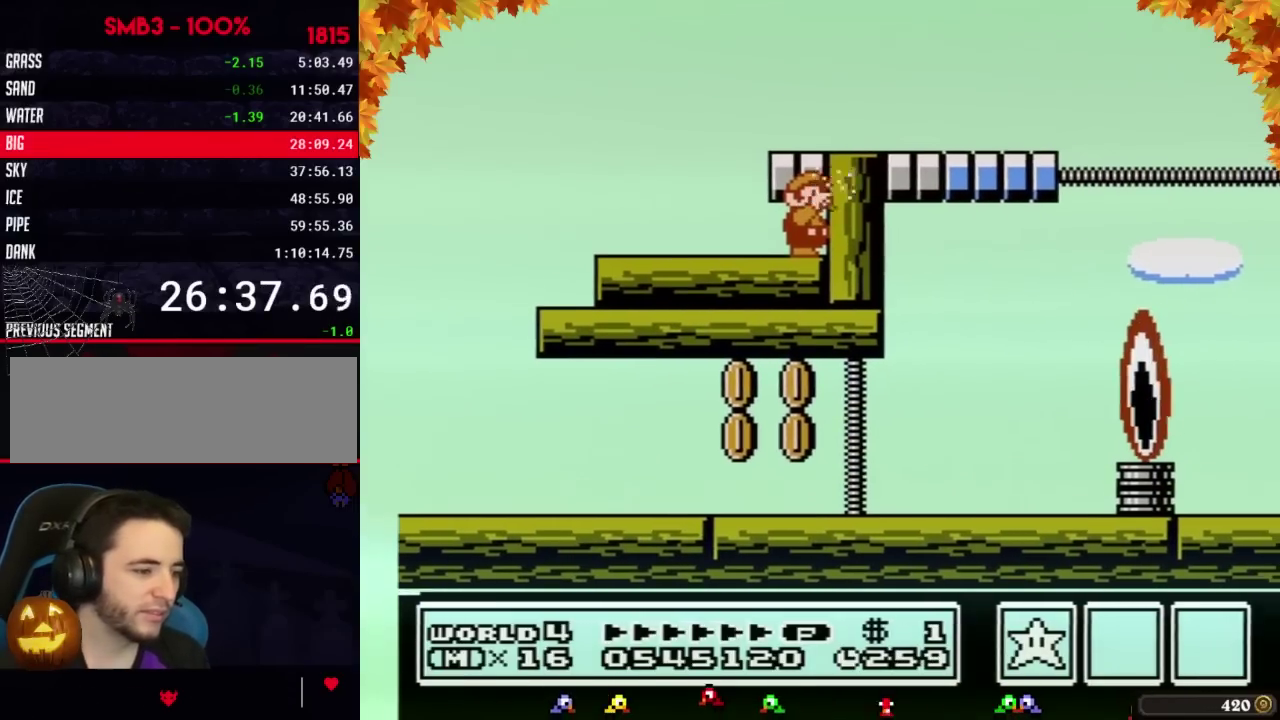
{"buttons": [], "events": [[67, "B", "down"], [100, "B", "up"], [200, "B", "down"], [283, "B", "up"]]}
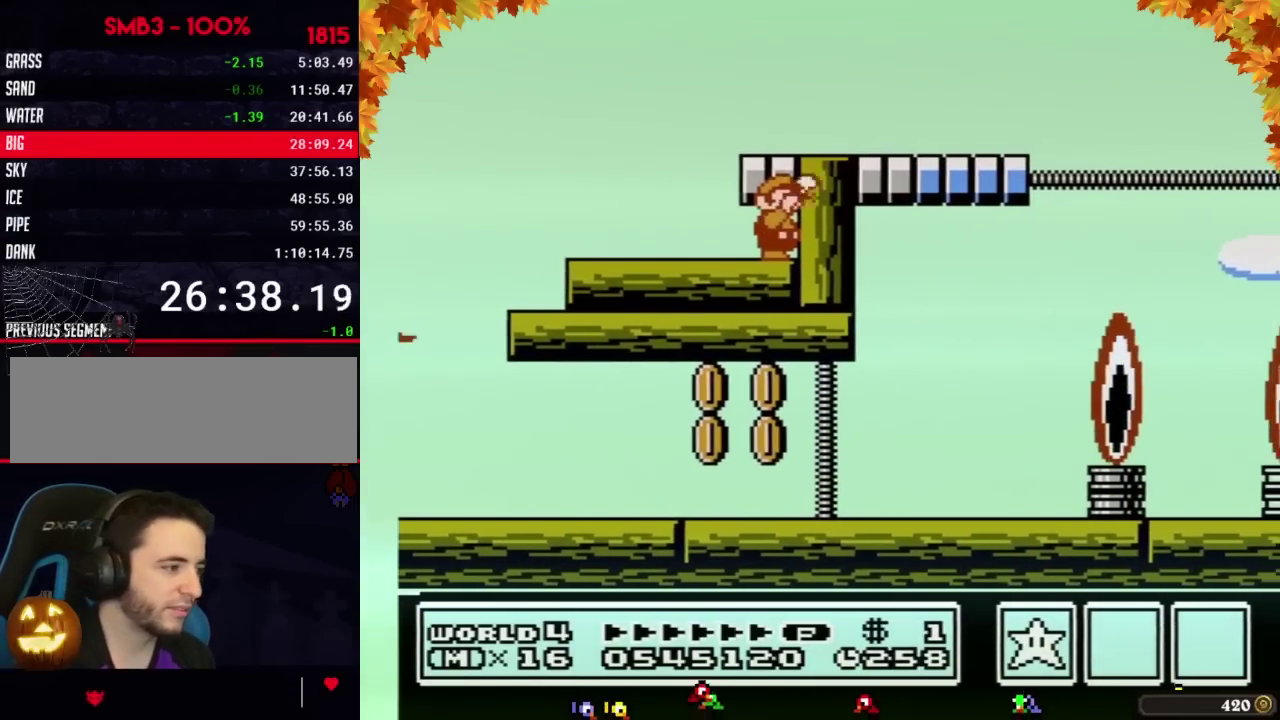
{"buttons": [], "events": [[33, "B", "down"], [67, "B", "up"], [100, "B", "down"], [167, "B", "up"], [383, "B", "down"], [483, "B", "up"]]}